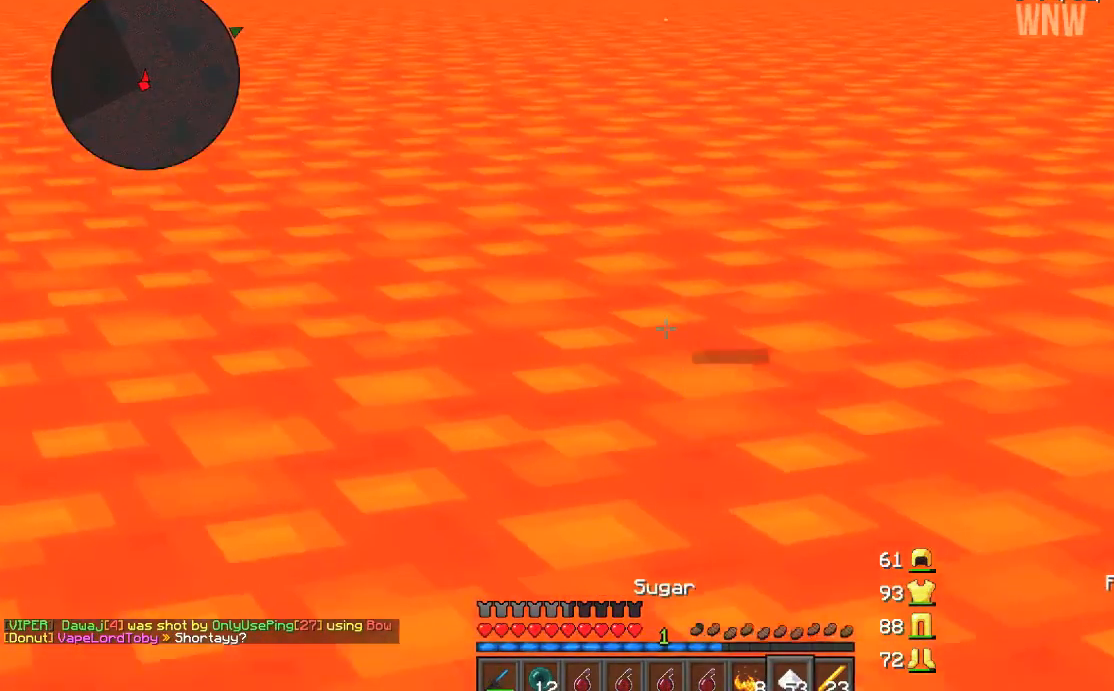
Gameplay with keyboard and mouse; each line is a JSON object with the keys and mouse buttons held at the frame after it. "events" lists presses ("down") and releases ("up") of "a", "d", "s", "w", "mouse_left" and "mouse_right" between this image and that frame as [ms after this image, input, new state], when the widget could be followed in between. "mouse_left", "mouse_right" = the "left", "right" buttons of the "mouse" list. No other keys are recorded. Fast repeated clicks can show as one long hold. Mouse movement is not recorded.
{"keys": ["d", "w"], "mouse": [], "events": [[501, "d", "down"]]}
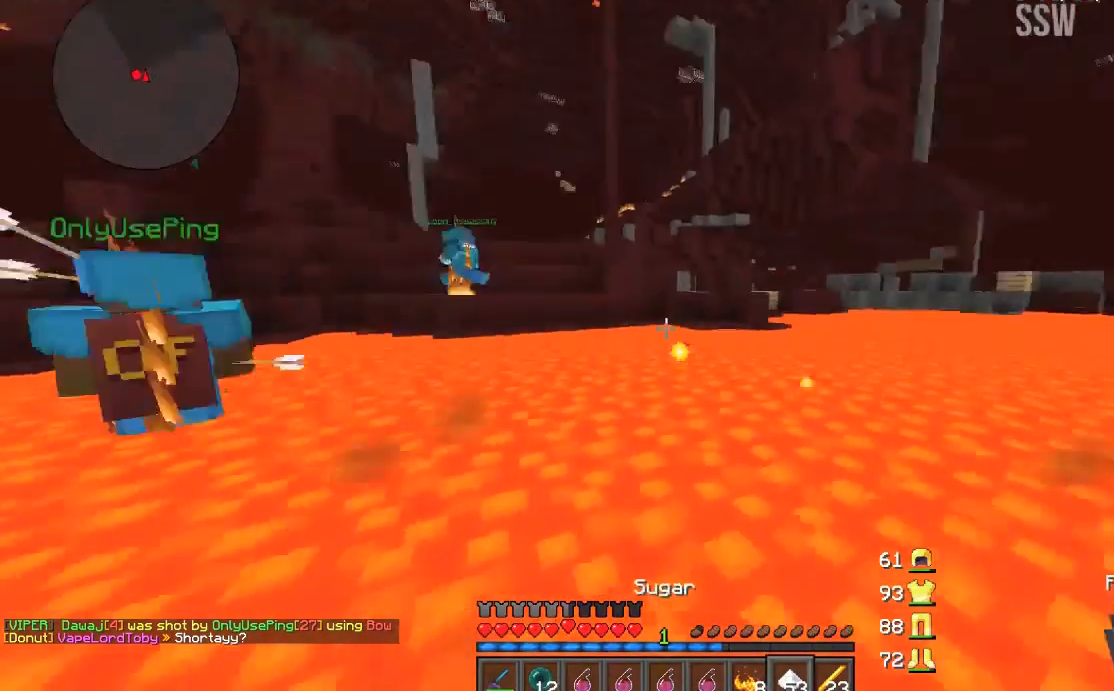
{"keys": ["d", "w"], "mouse": [], "events": []}
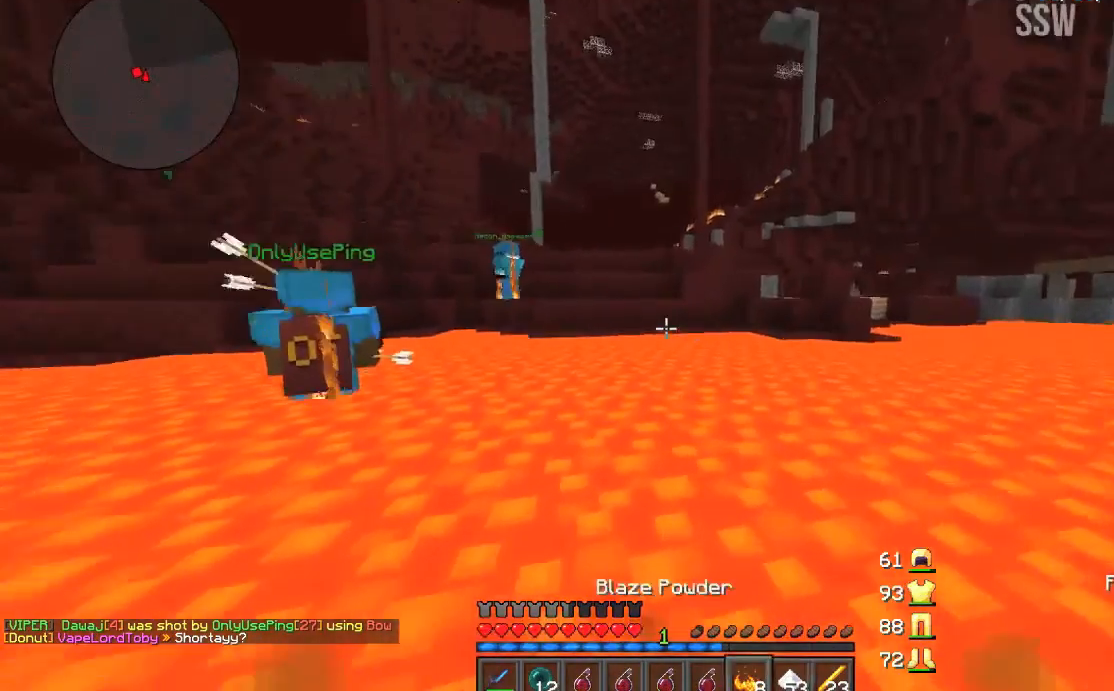
{"keys": ["d", "w"], "mouse": [], "events": []}
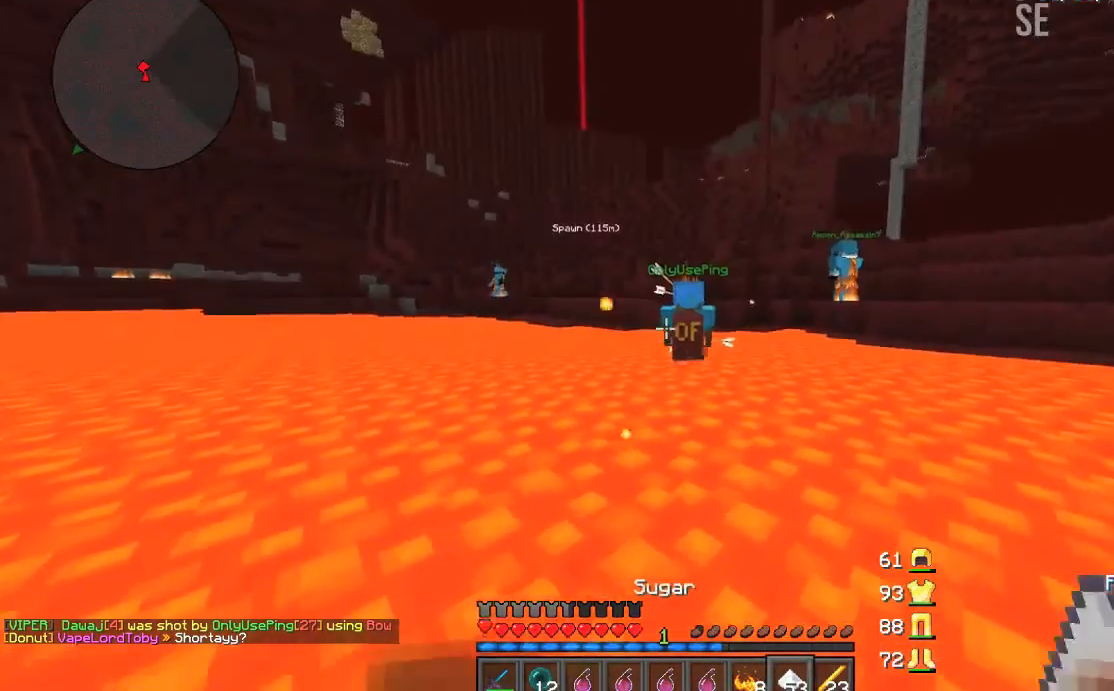
{"keys": ["d", "w"], "mouse": [], "events": []}
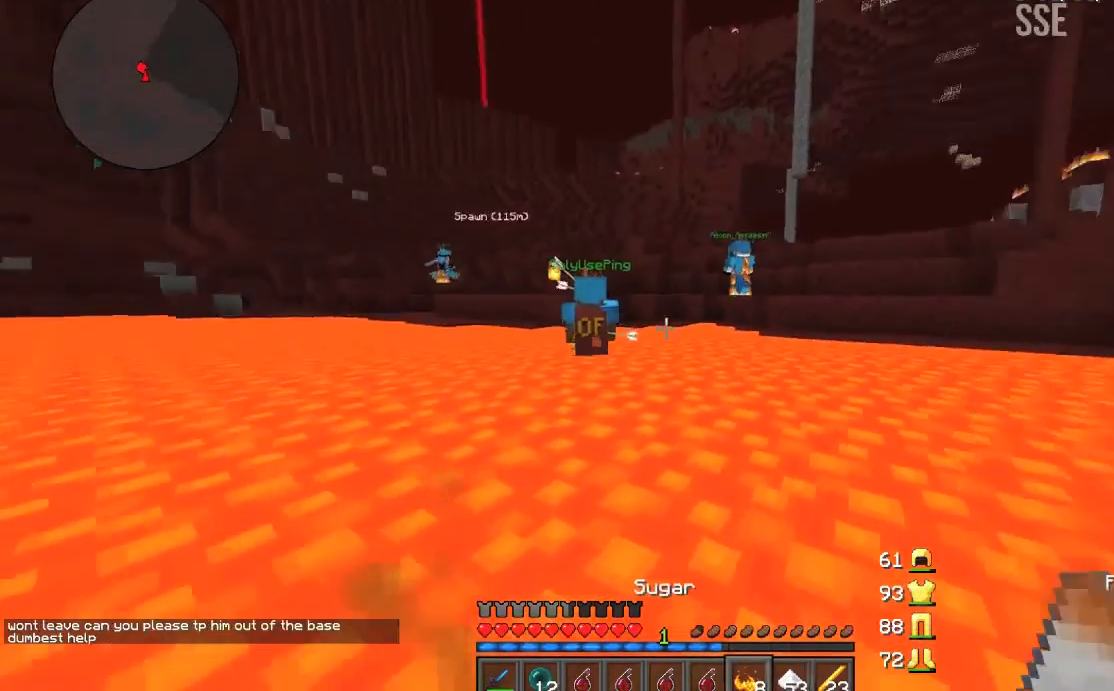
{"keys": ["w"], "mouse": [], "events": [[134, "d", "up"]]}
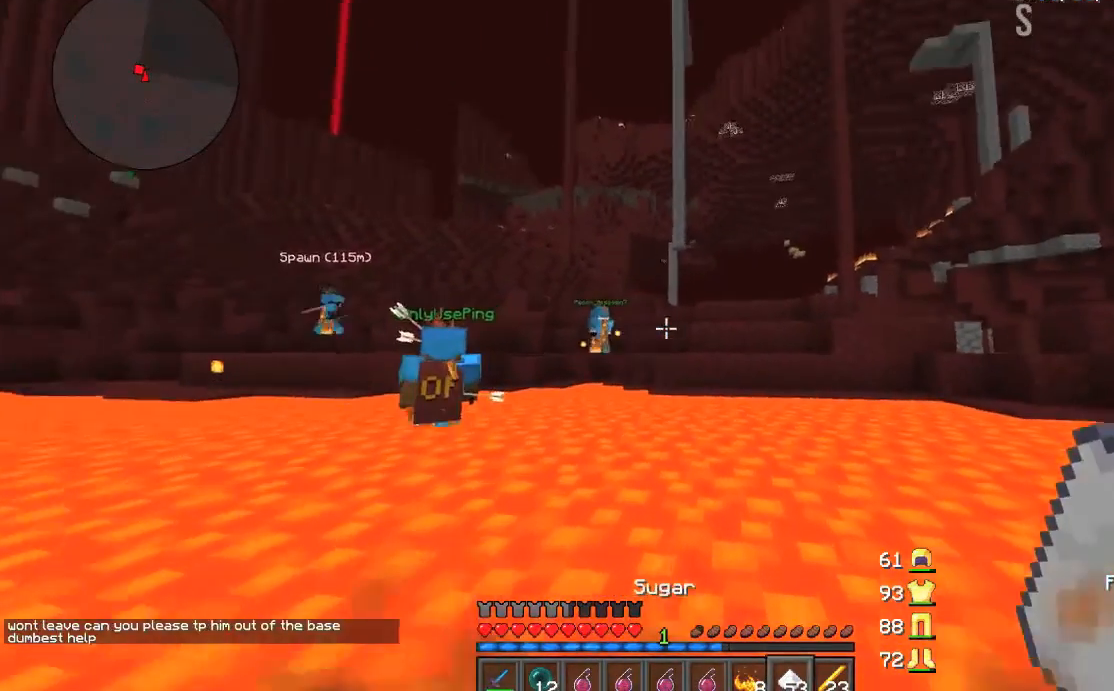
{"keys": ["w"], "mouse": [], "events": []}
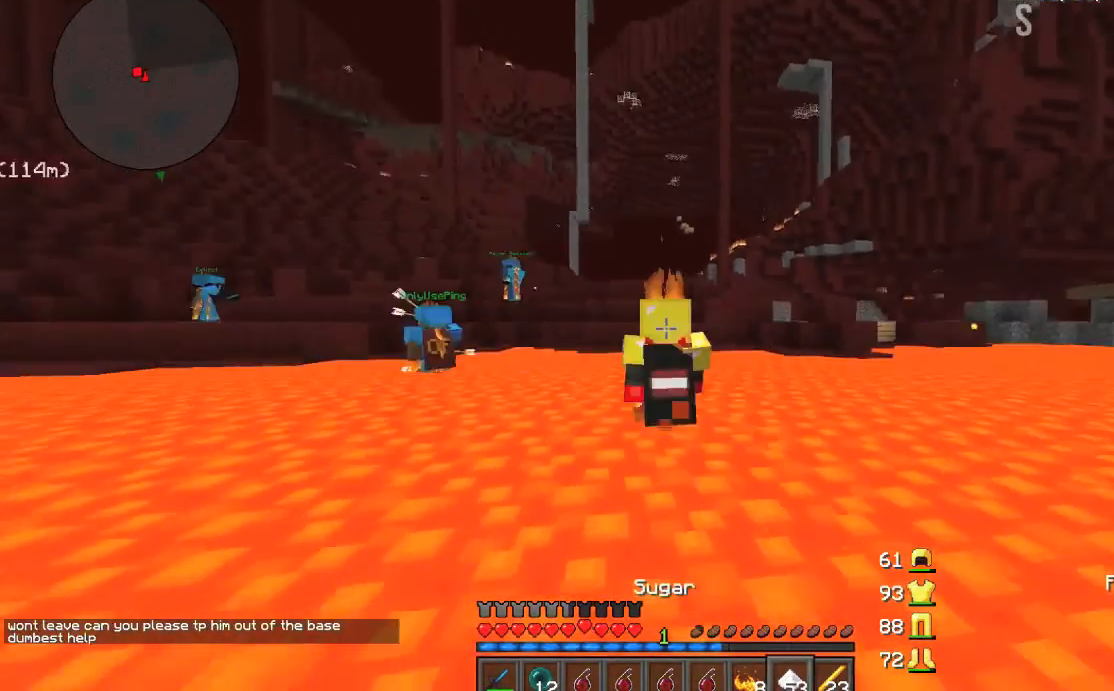
{"keys": ["w"], "mouse": [], "events": []}
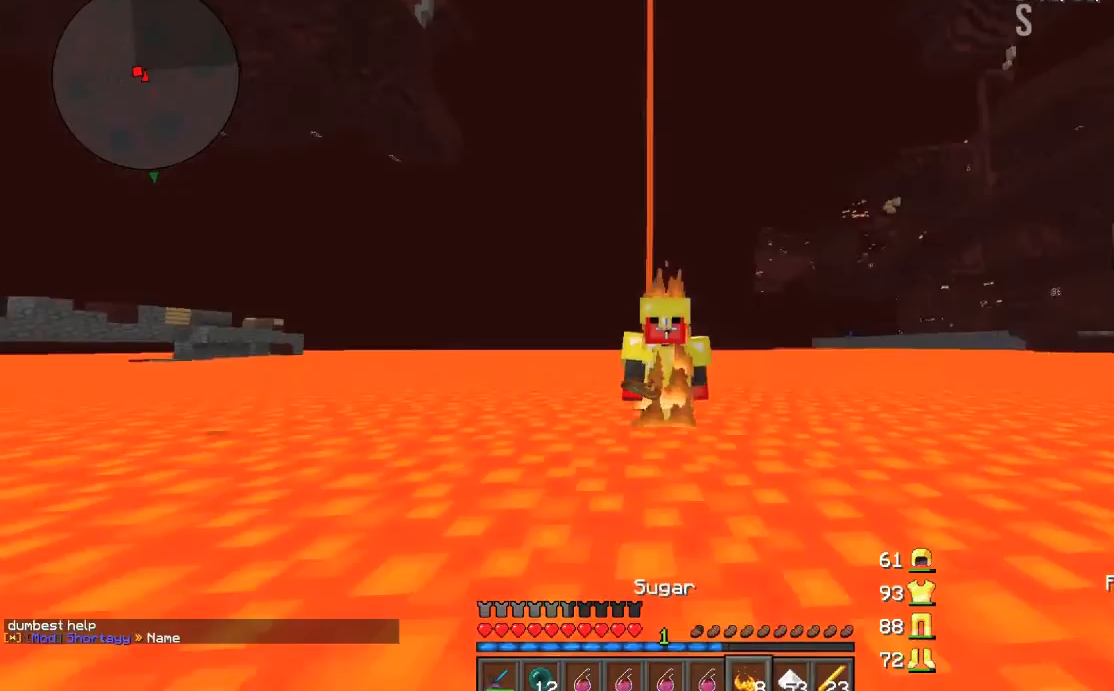
{"keys": ["w"], "mouse": [], "events": []}
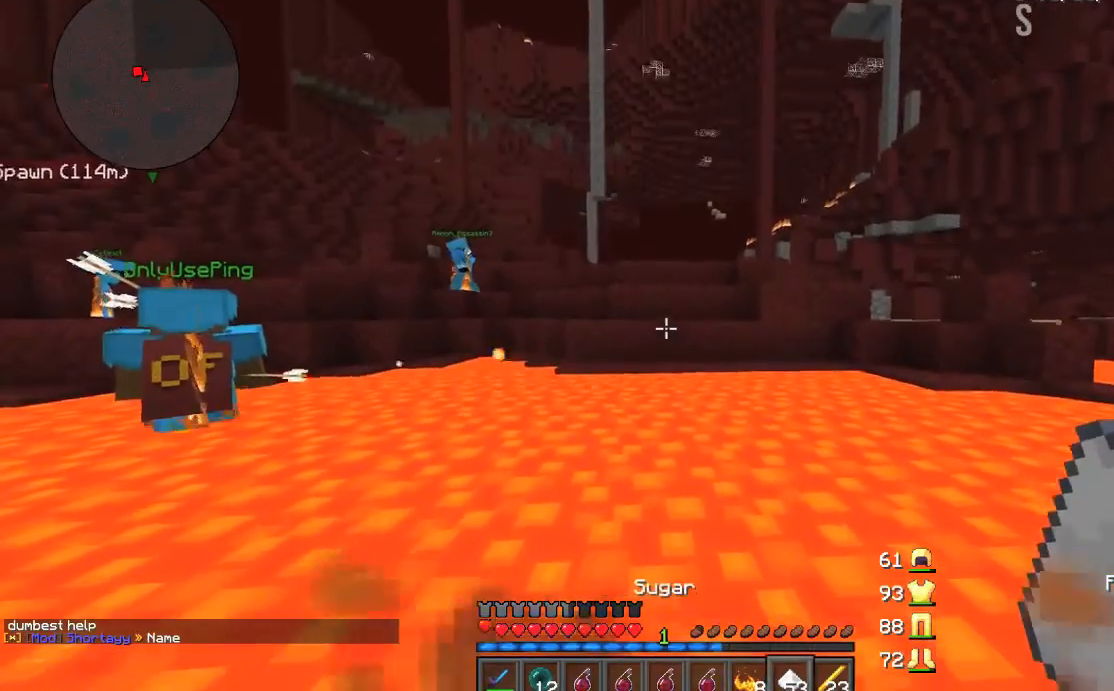
{"keys": ["w"], "mouse": [], "events": []}
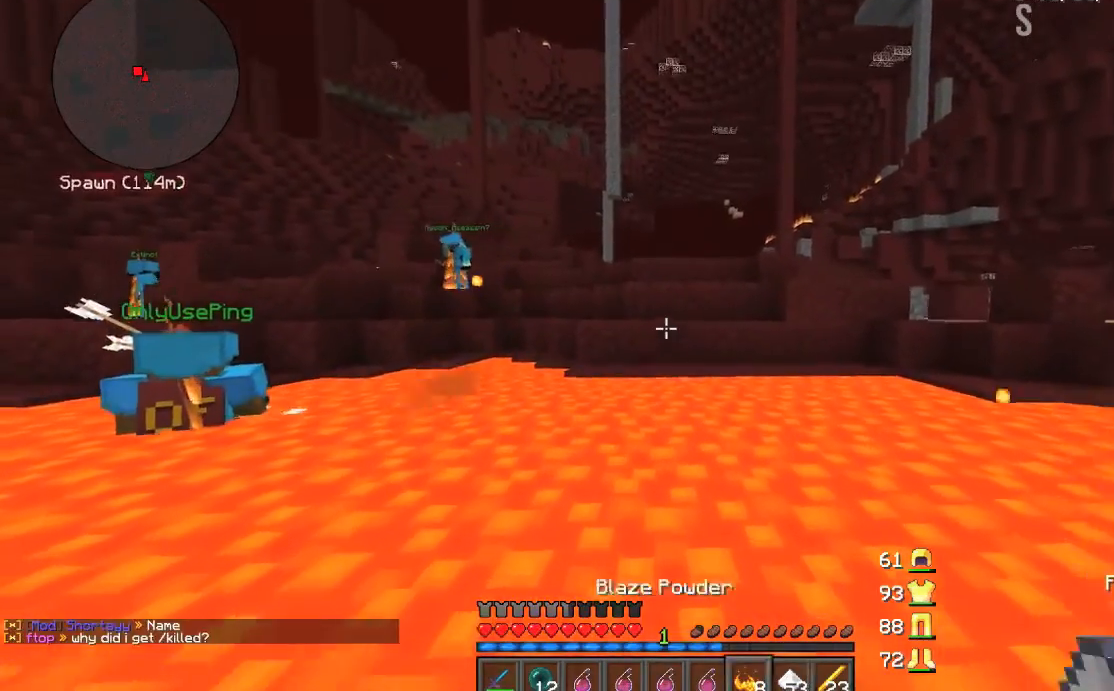
{"keys": ["w"], "mouse": [], "events": []}
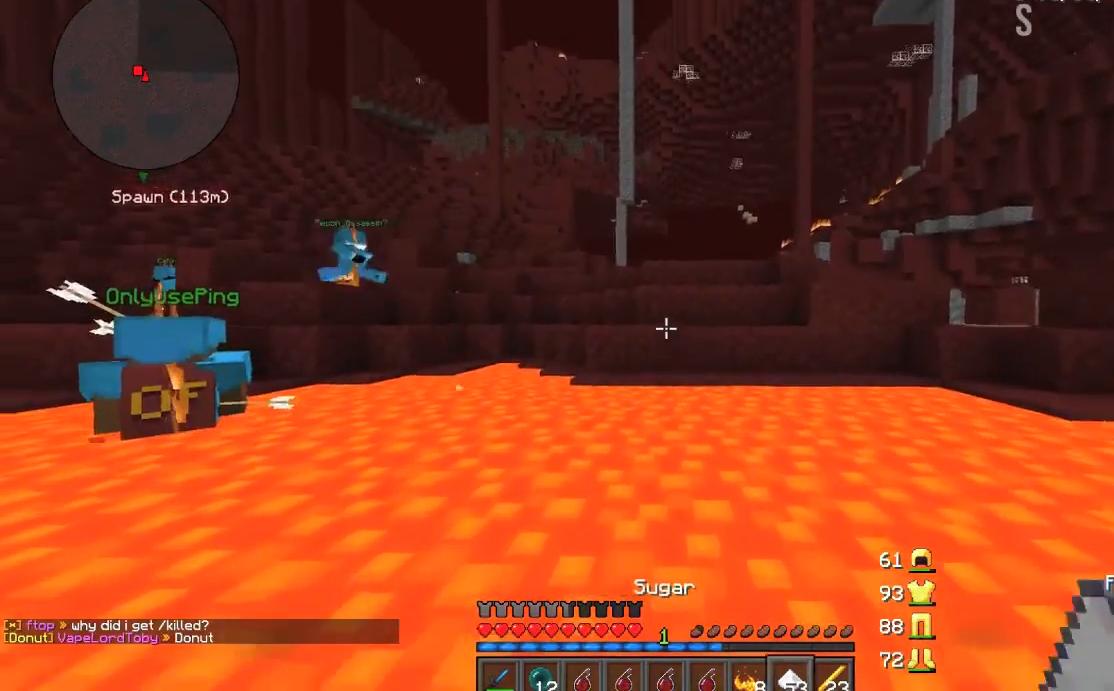
{"keys": ["w"], "mouse": [], "events": []}
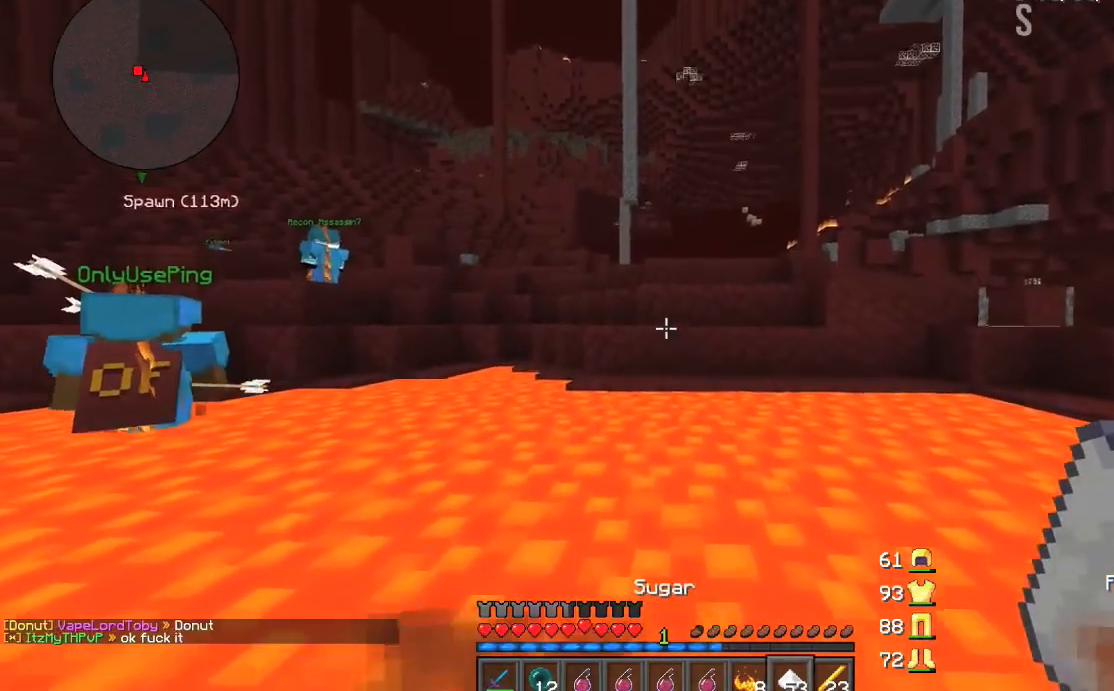
{"keys": ["w"], "mouse": [], "events": []}
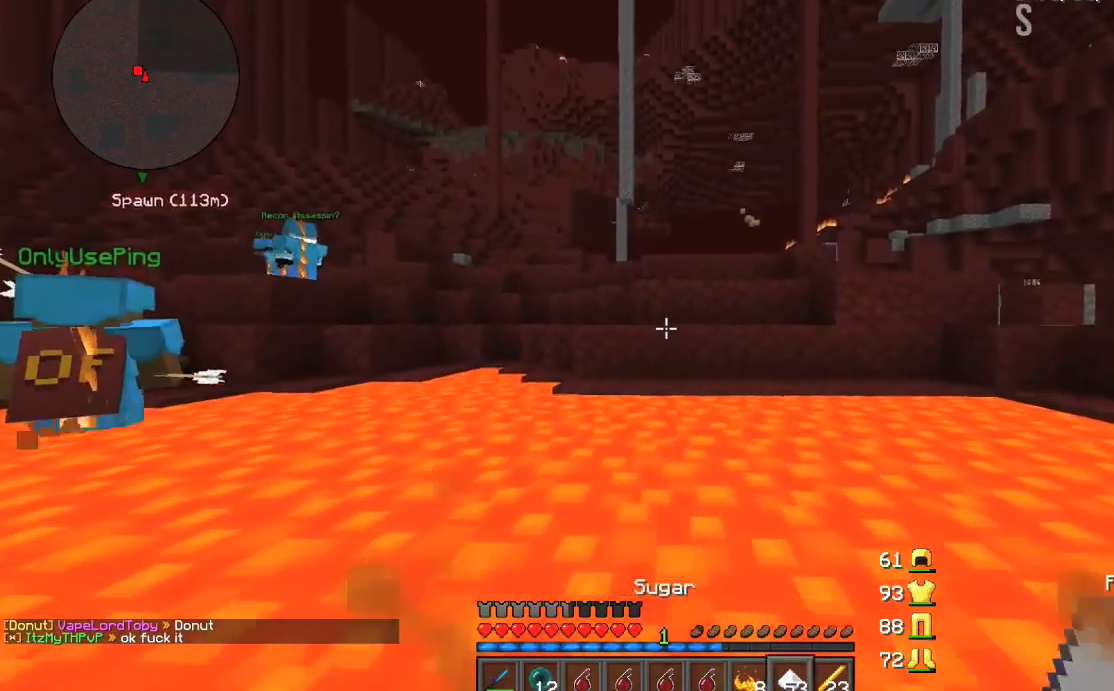
{"keys": ["w"], "mouse": [], "events": []}
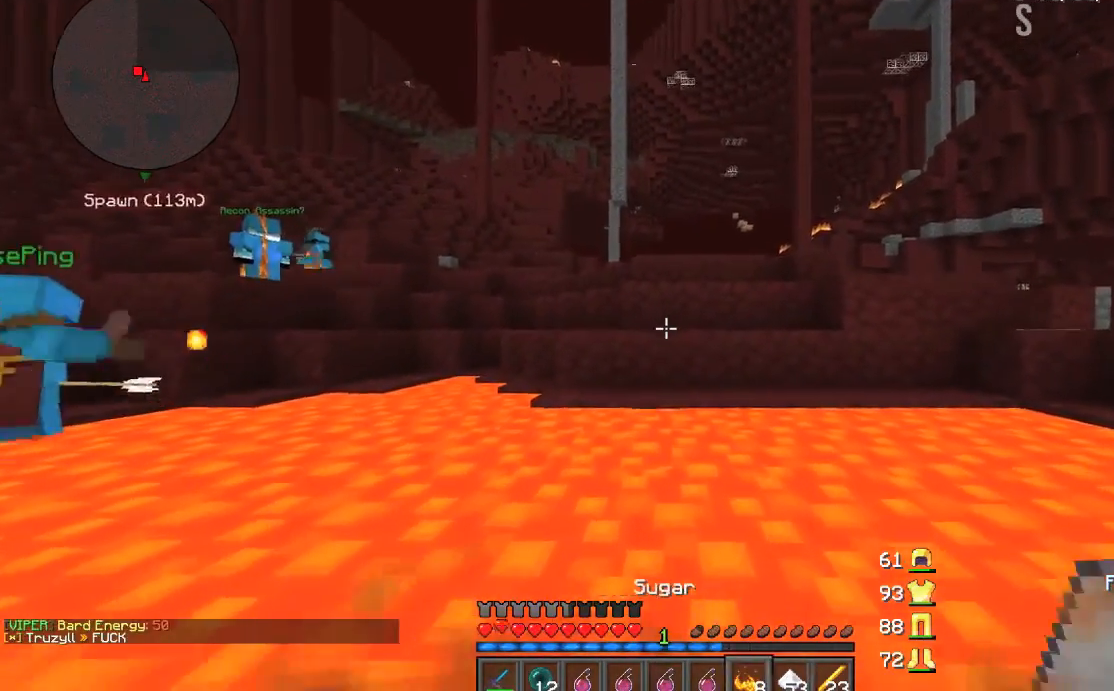
{"keys": ["w"], "mouse": [], "events": []}
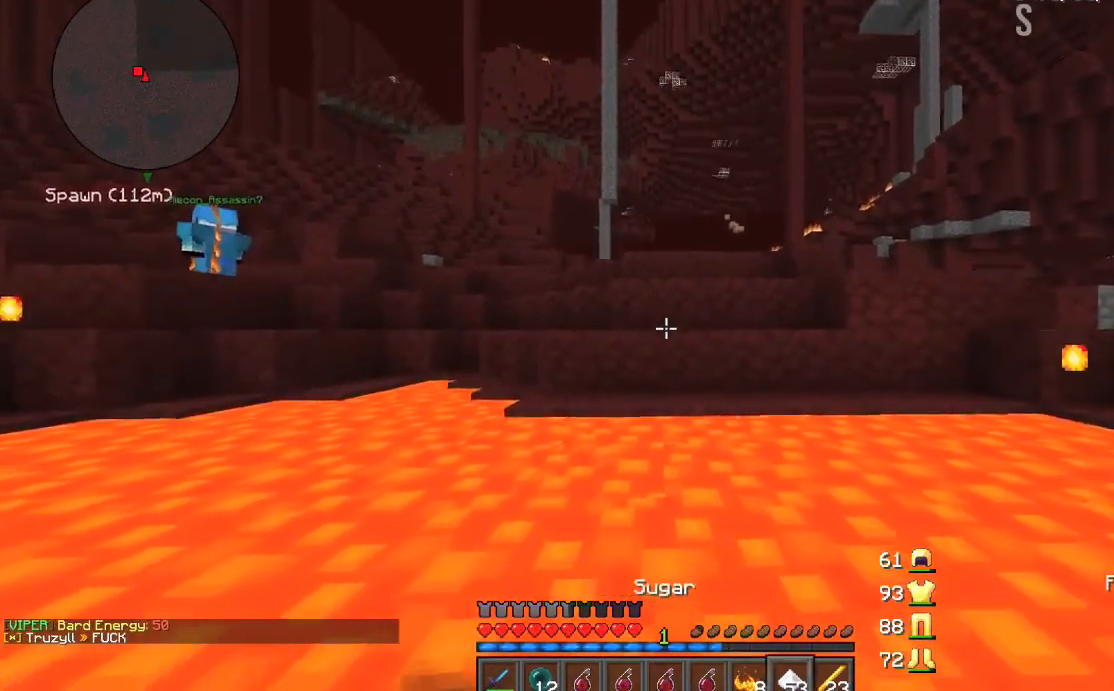
{"keys": ["d", "w"], "mouse": [], "events": [[367, "d", "down"]]}
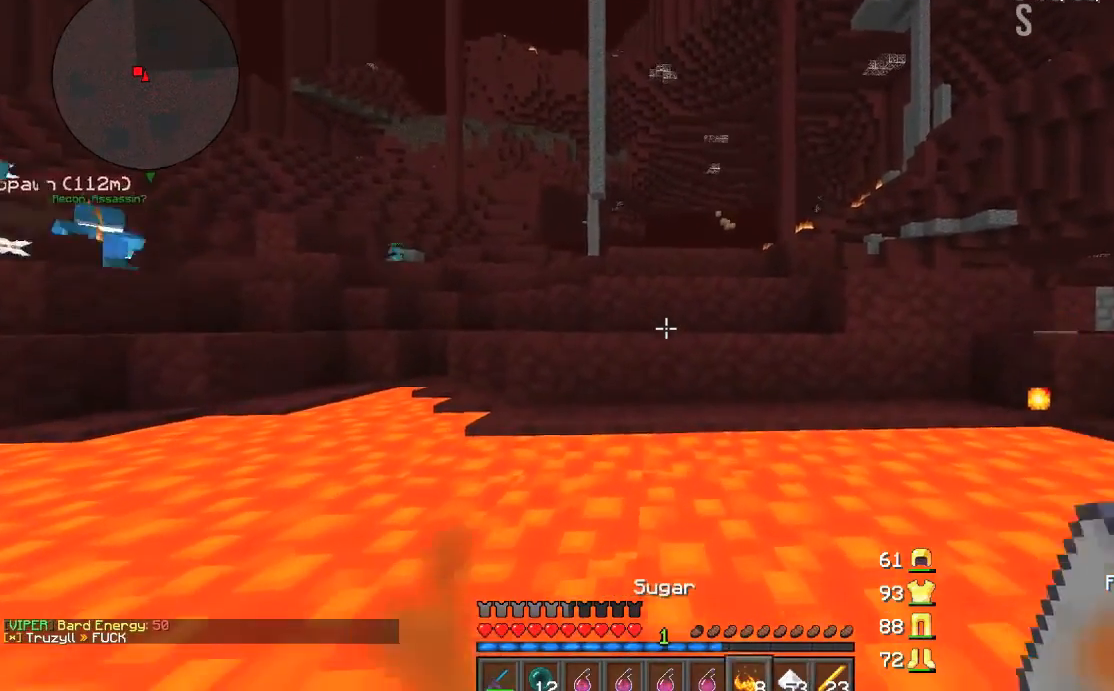
{"keys": ["w"], "mouse": [], "events": [[334, "d", "up"]]}
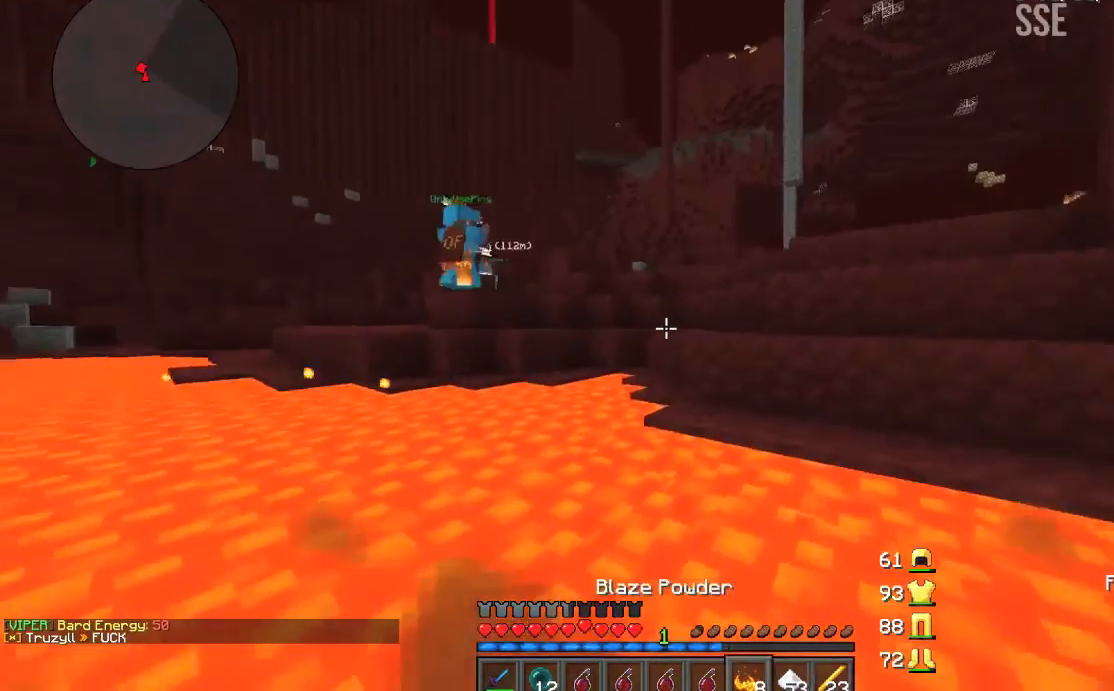
{"keys": ["d", "w"], "mouse": [], "events": [[134, "d", "down"]]}
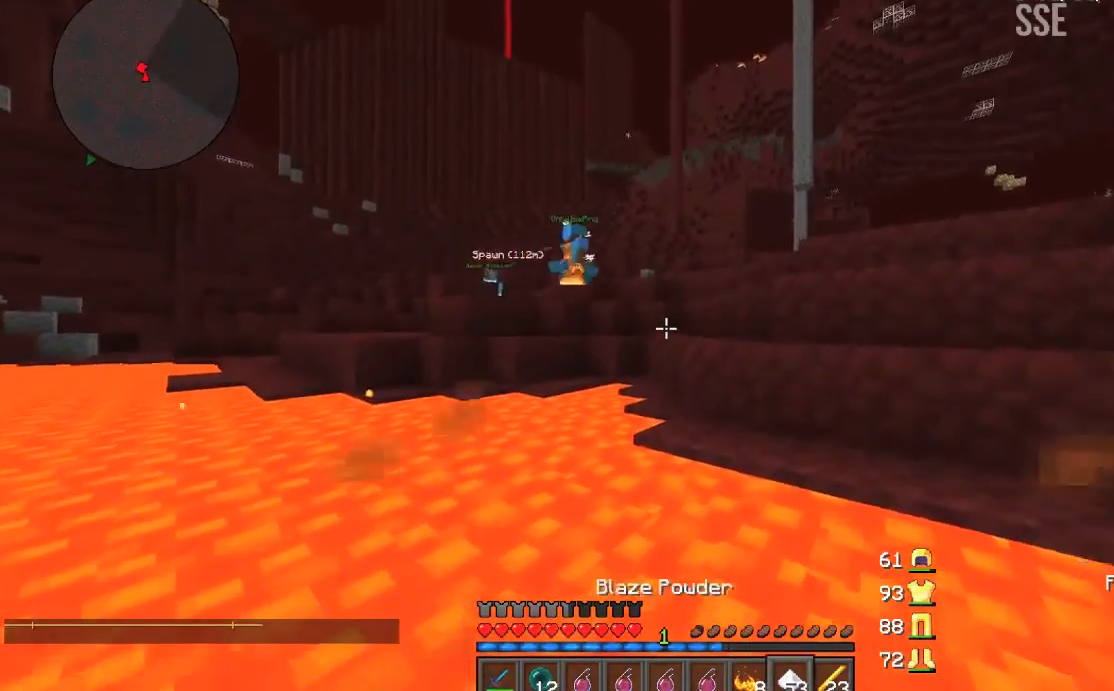
{"keys": ["d", "w"], "mouse": [], "events": []}
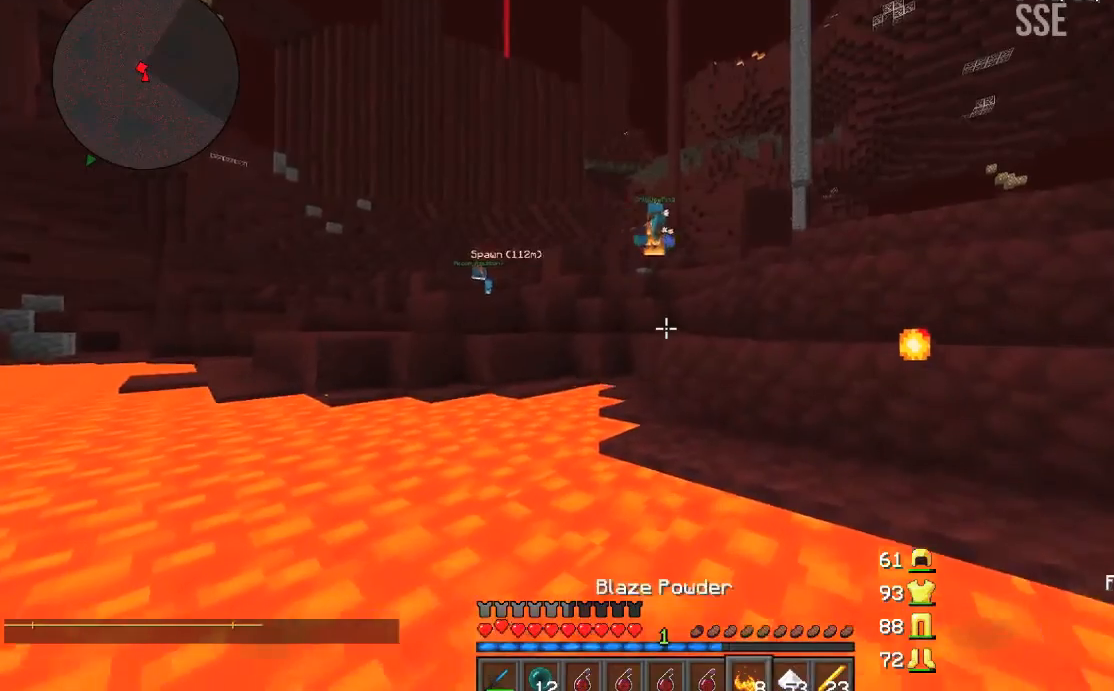
{"keys": [], "mouse": [], "events": [[167, "d", "up"], [434, "w", "up"]]}
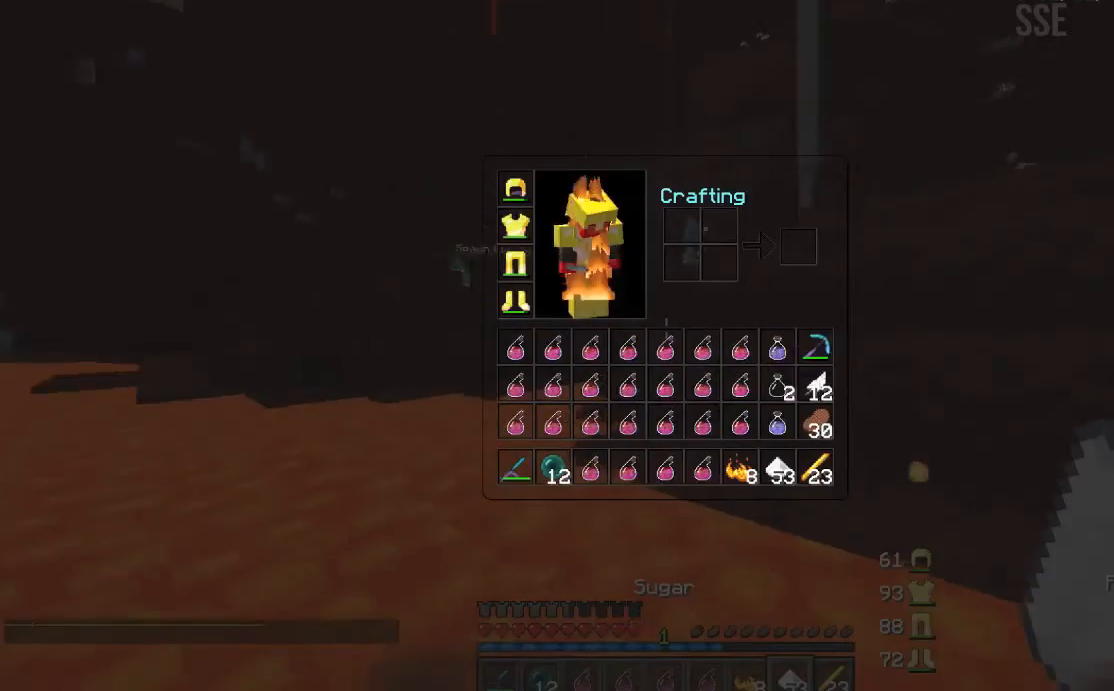
{"keys": ["w"], "mouse": [], "events": [[500, "w", "down"]]}
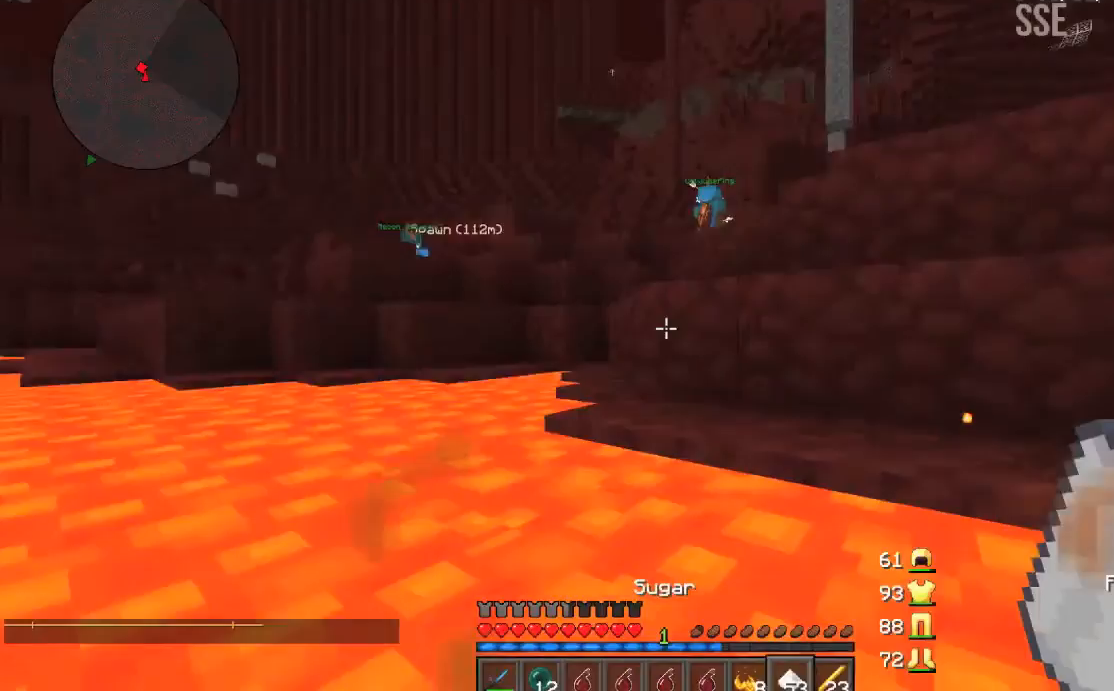
{"keys": [], "mouse": [], "events": [[401, "w", "up"]]}
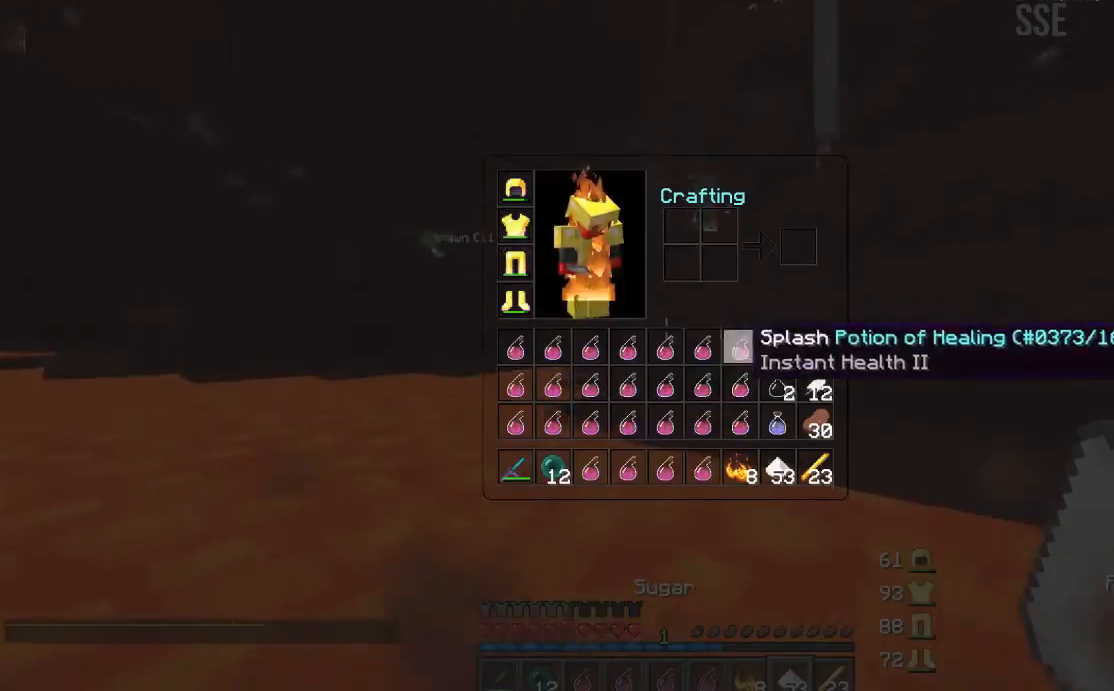
{"keys": [], "mouse": []}
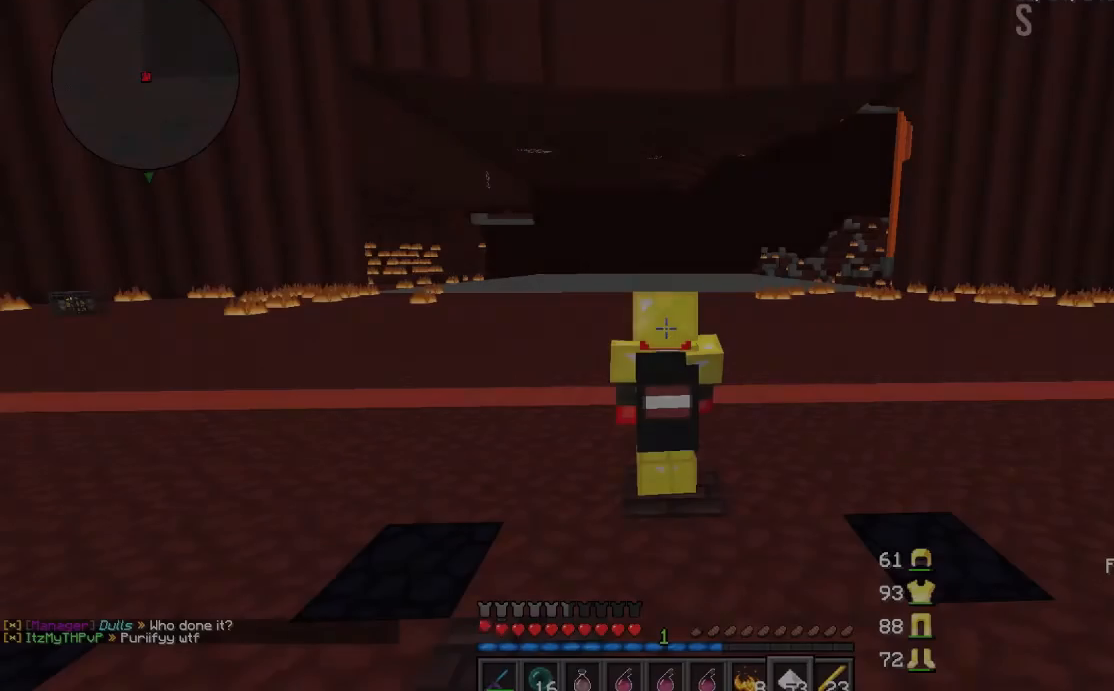
{"keys": [], "mouse": [], "events": []}
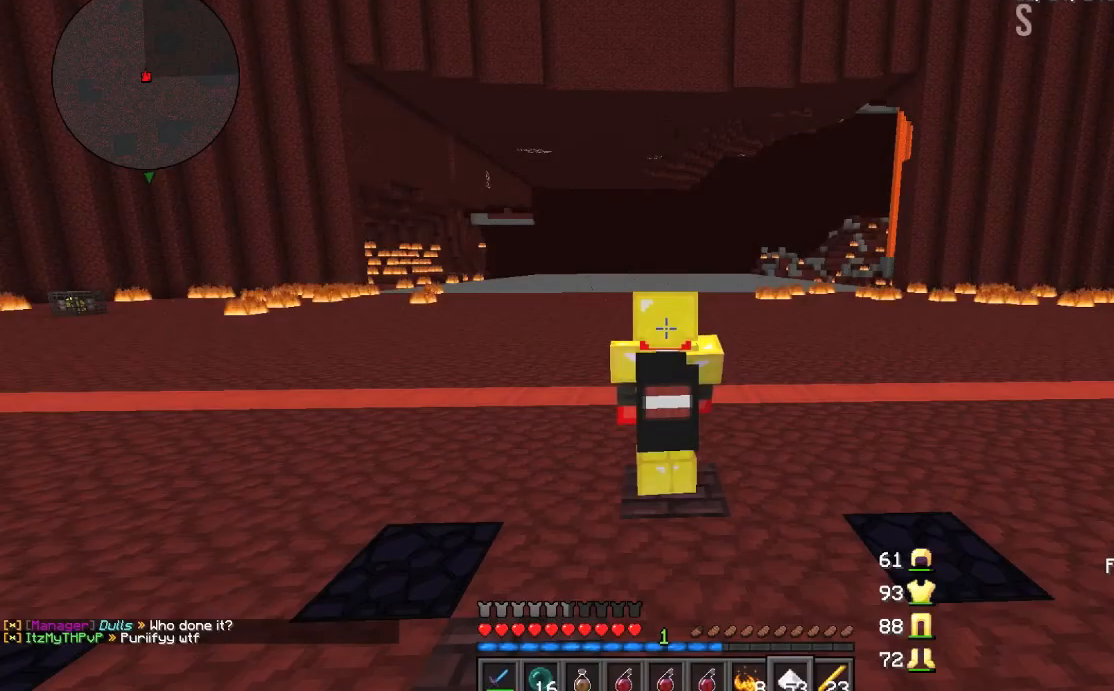
{"keys": [], "mouse": [], "events": []}
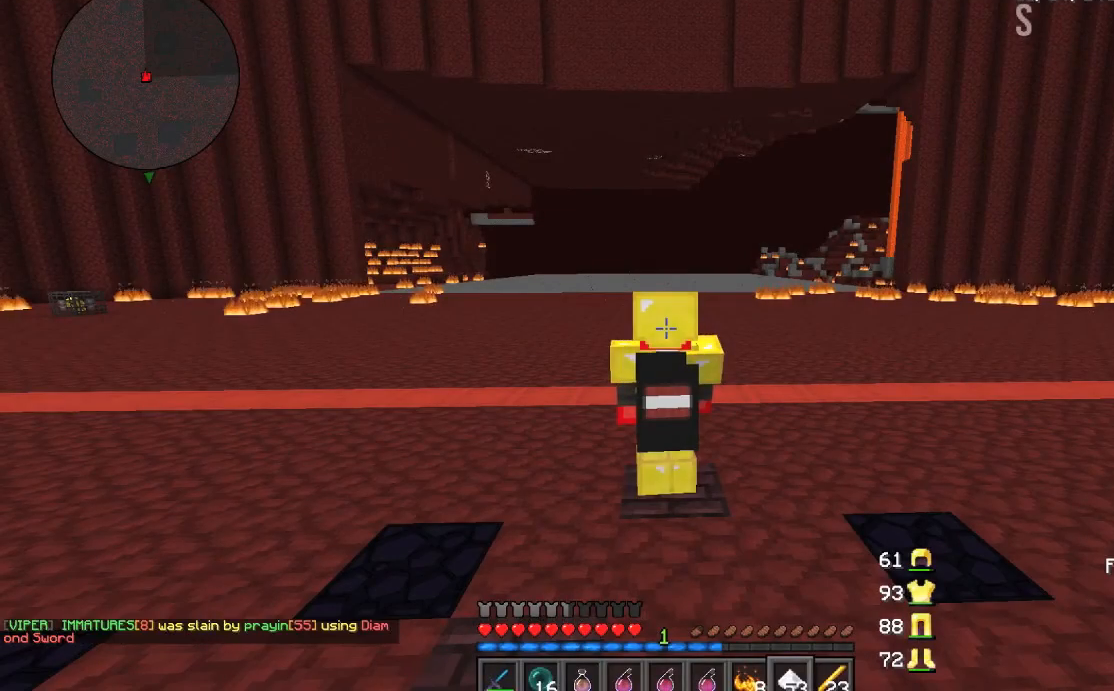
{"keys": [], "mouse": [], "events": []}
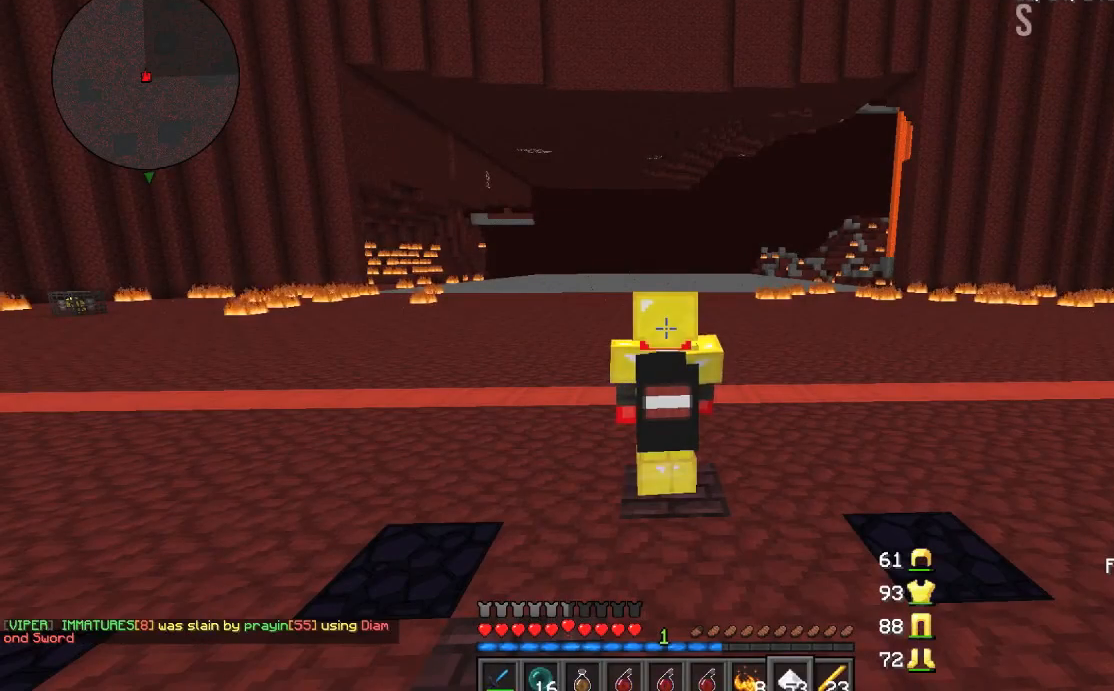
{"keys": [], "mouse": [], "events": []}
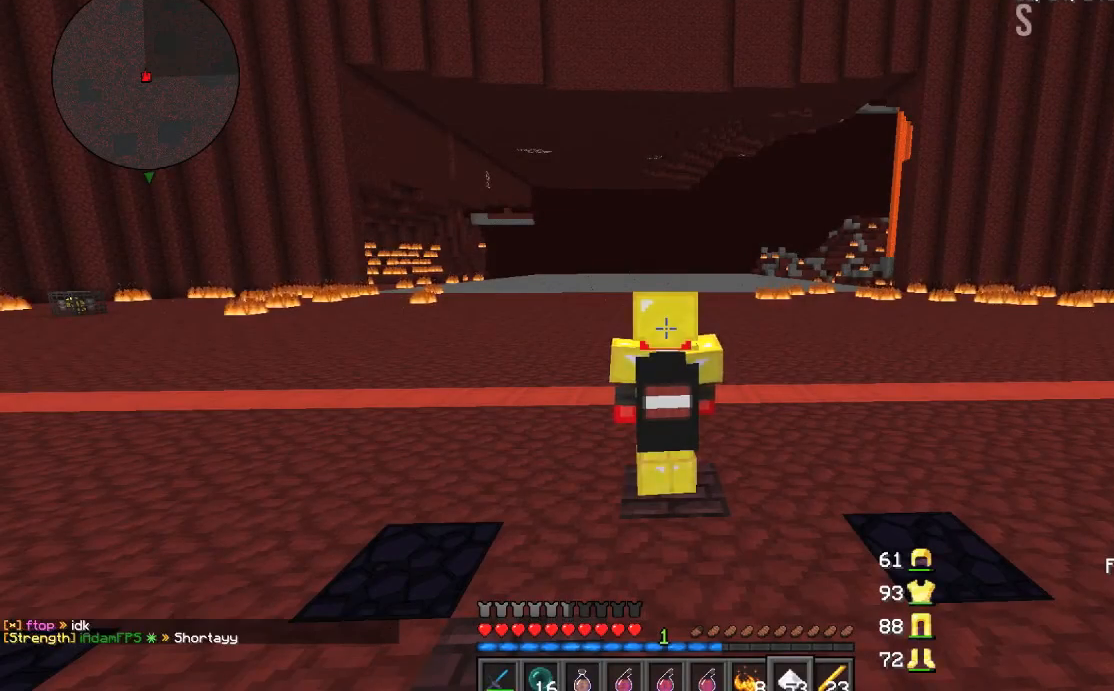
{"keys": ["w"], "mouse": [], "events": [[401, "w", "down"]]}
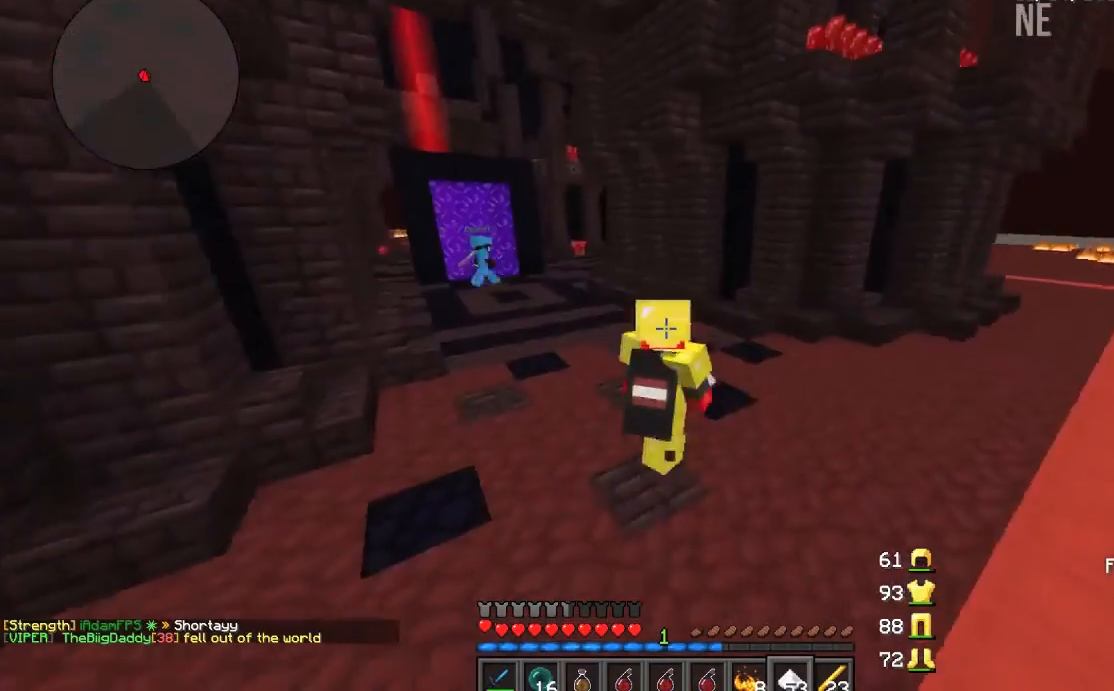
{"keys": ["a", "w"], "mouse": [], "events": [[33, "a", "down"]]}
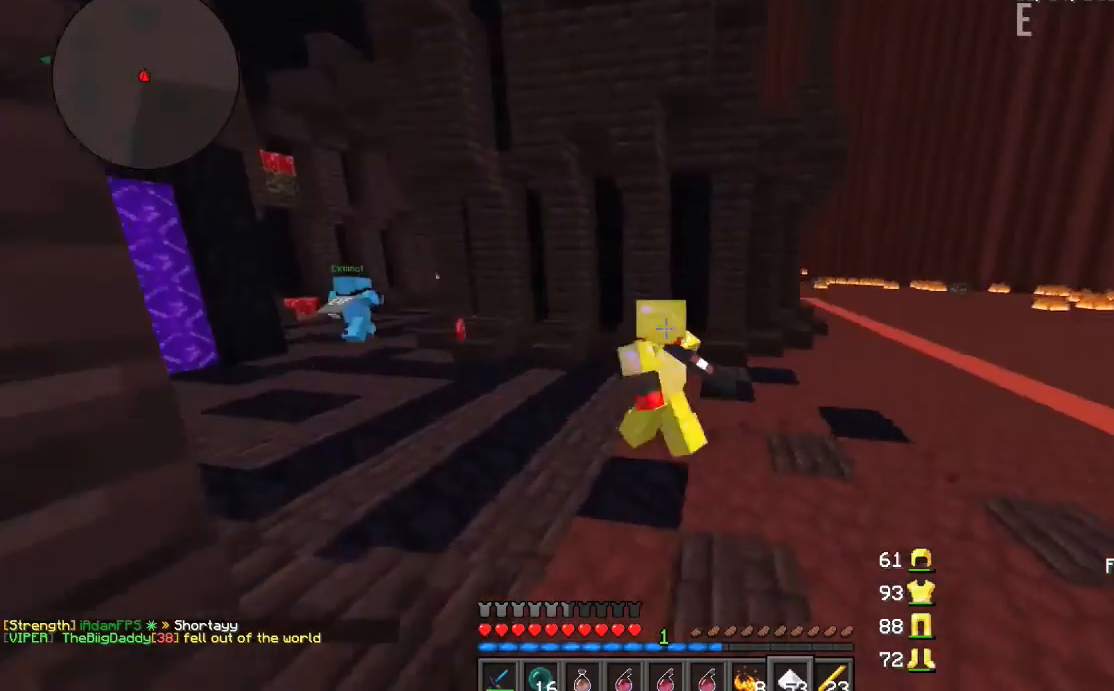
{"keys": ["a", "w"], "mouse": [], "events": []}
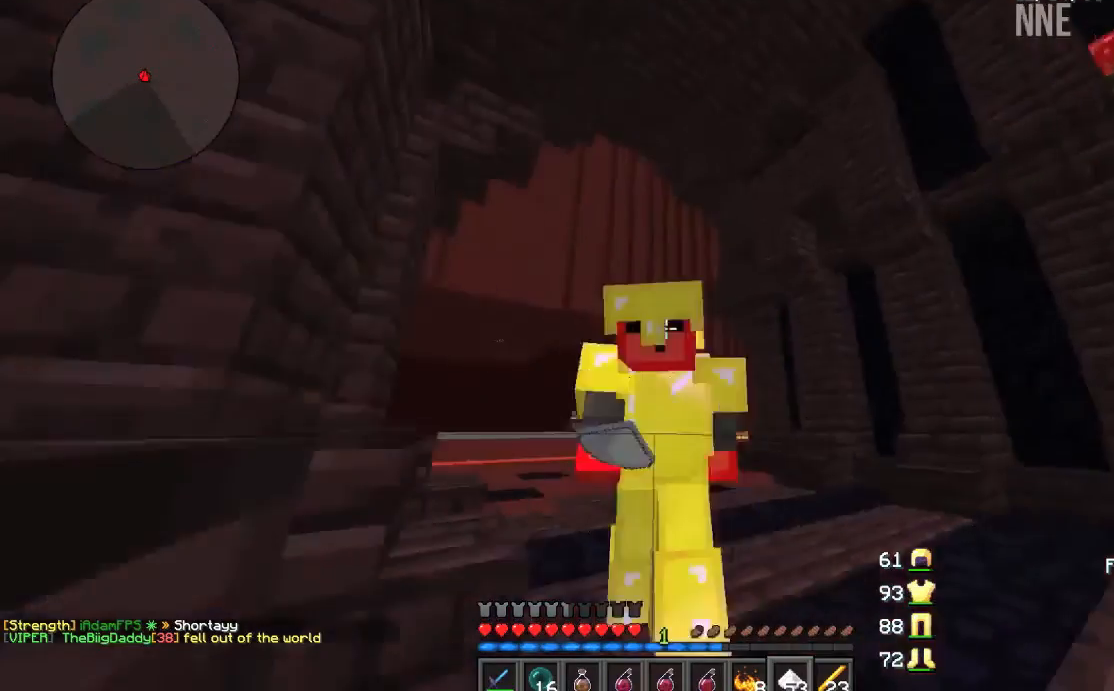
{"keys": ["a", "w"], "mouse": [], "events": [[133, "a", "up"], [333, "a", "down"]]}